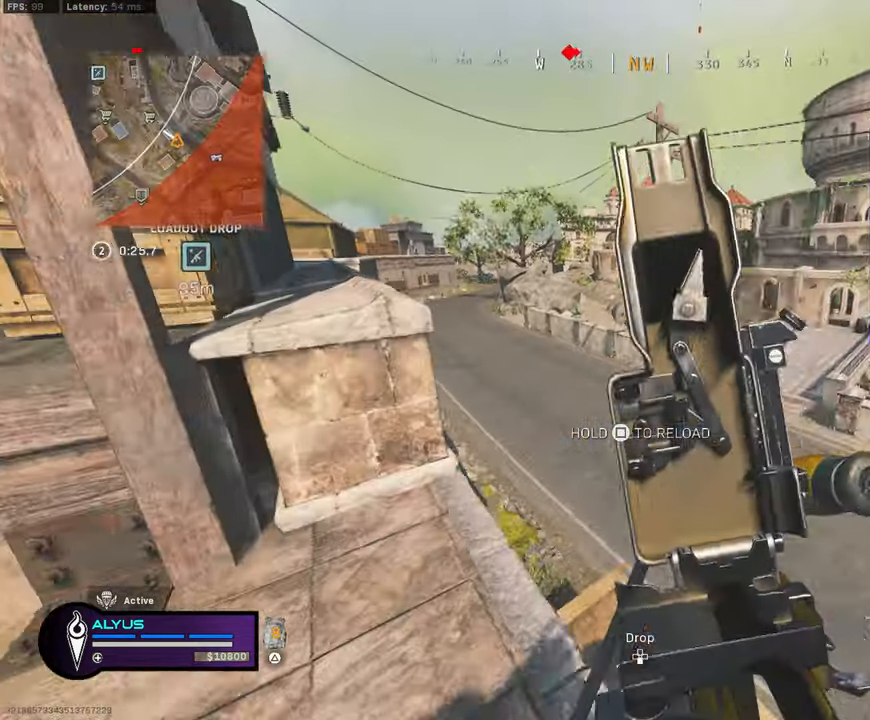
Gameplay with a controller (PlayStation layout); each line is a JSON object with the inputs held at the frame after it. "events" lists button and stick changes between this image and that frame as [ms after this image, input, new state], when the widget could be followed in between. Not read: TOUCHPAD.
{"buttons": [], "left_stick": "up-left", "right_stick": "center", "events": [[33, "left_stick", "up-left"], [166, "left_stick", "left"], [400, "left_stick", "up-left"]]}
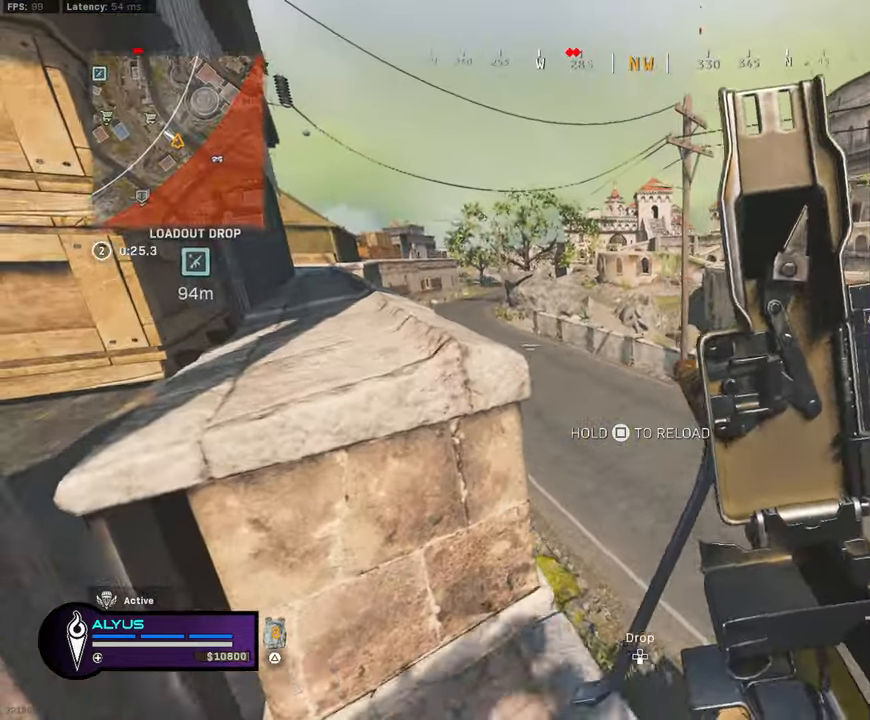
{"buttons": [], "left_stick": "left", "right_stick": "up-left", "events": [[66, "left_stick", "up-right"], [100, "right_stick", "left"], [183, "left_stick", "down-right"], [250, "right_stick", "up-left"], [266, "left_stick", "down-left"], [366, "left_stick", "left"]]}
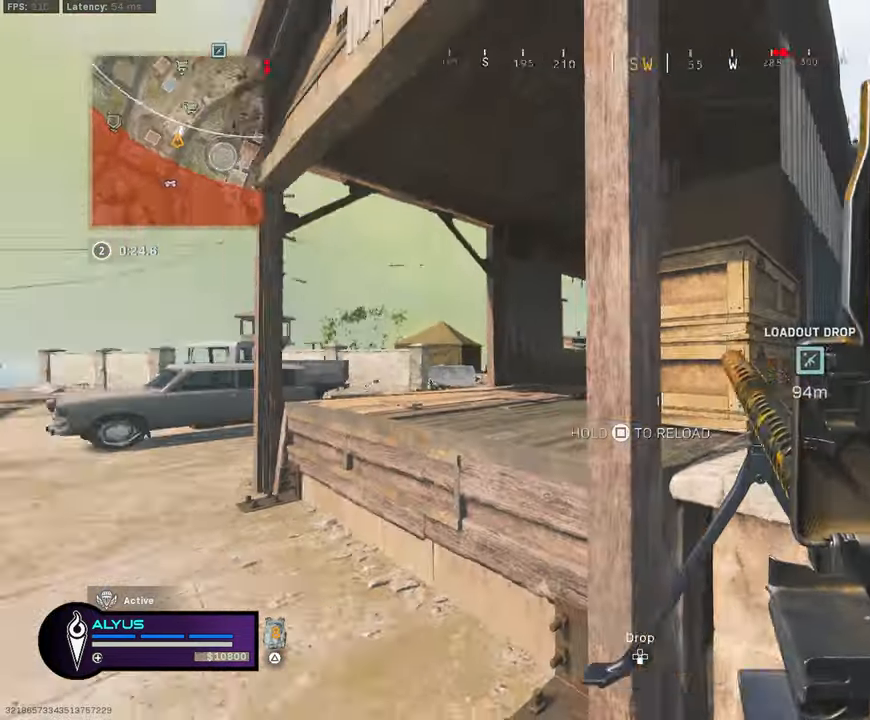
{"buttons": [], "left_stick": "up-left", "right_stick": "center", "events": [[66, "left_stick", "up"], [83, "right_stick", "center"], [116, "left_stick", "up-right"], [333, "left_stick", "up-left"]]}
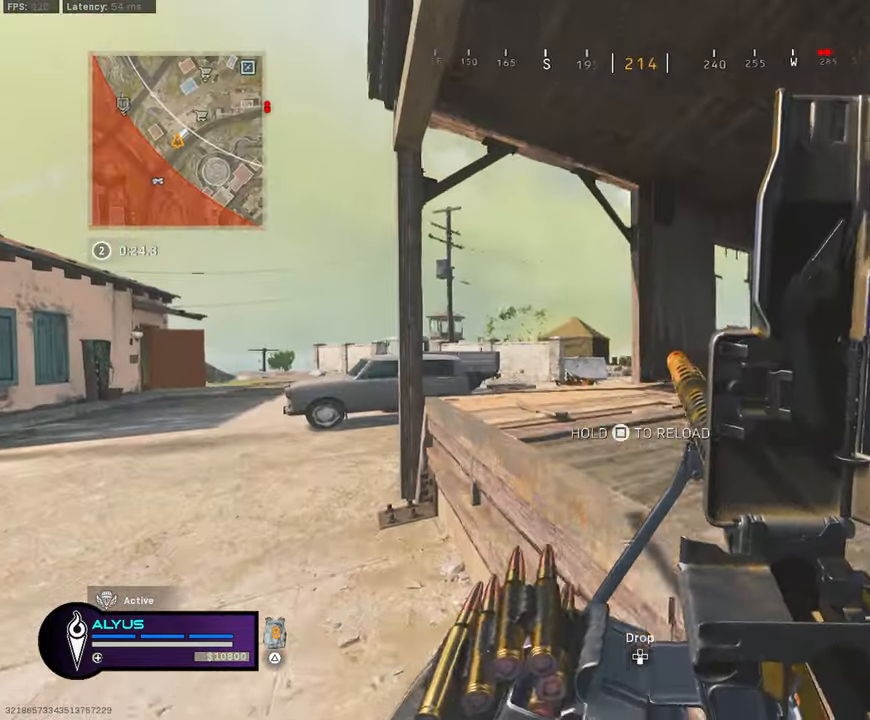
{"buttons": [], "left_stick": "up-left", "right_stick": "center", "events": []}
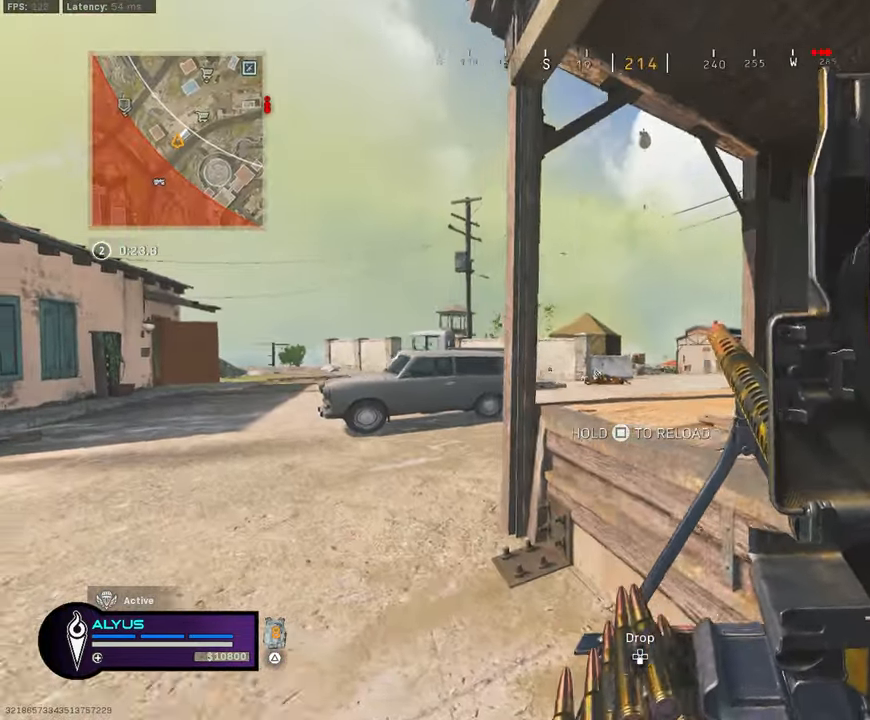
{"buttons": [], "left_stick": "up-left", "right_stick": "center", "events": []}
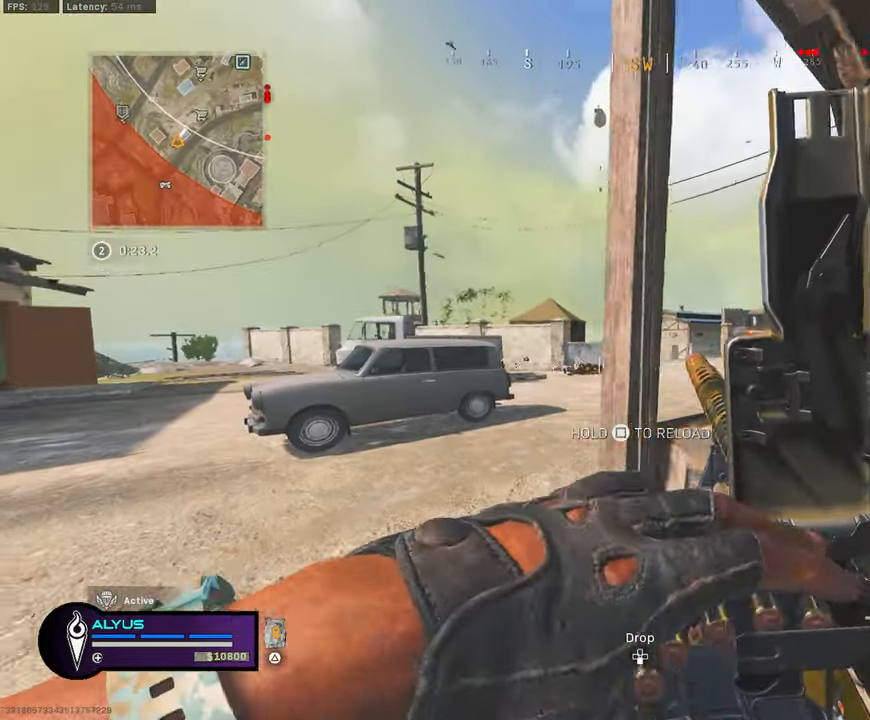
{"buttons": [], "left_stick": "up-left", "right_stick": "center", "events": []}
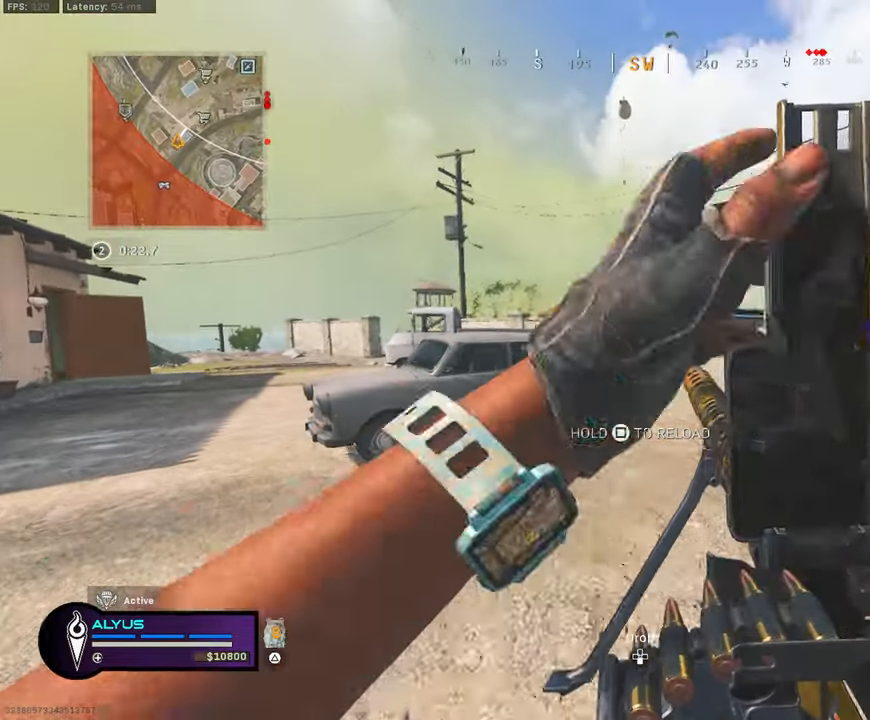
{"buttons": [], "left_stick": "up-left", "right_stick": "left", "events": [[367, "right_stick", "left"]]}
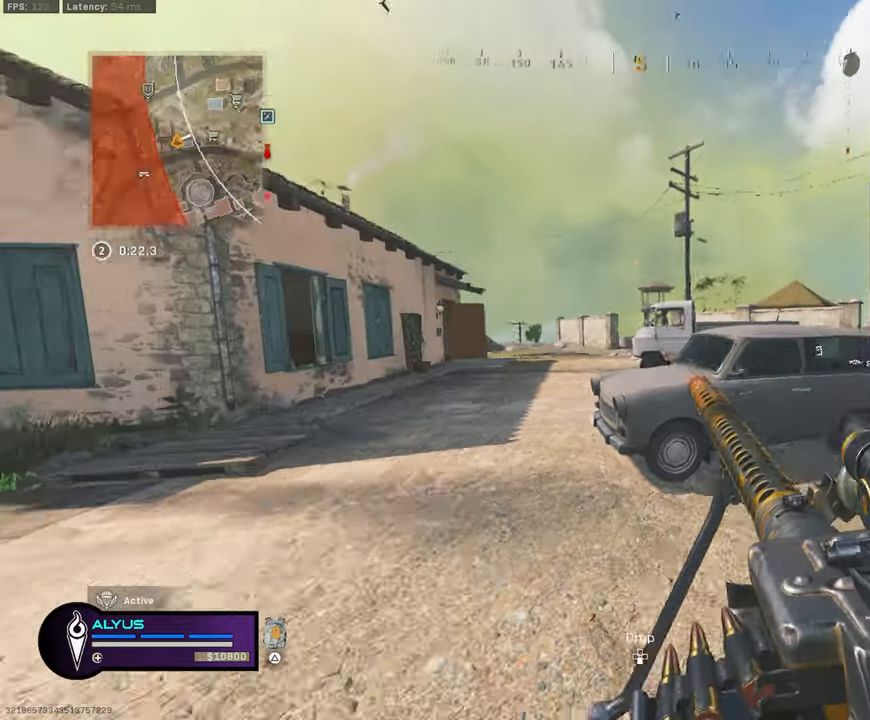
{"buttons": ["L3"], "left_stick": "up-left", "right_stick": "center", "events": [[17, "right_stick", "center"], [217, "L3", "down"]]}
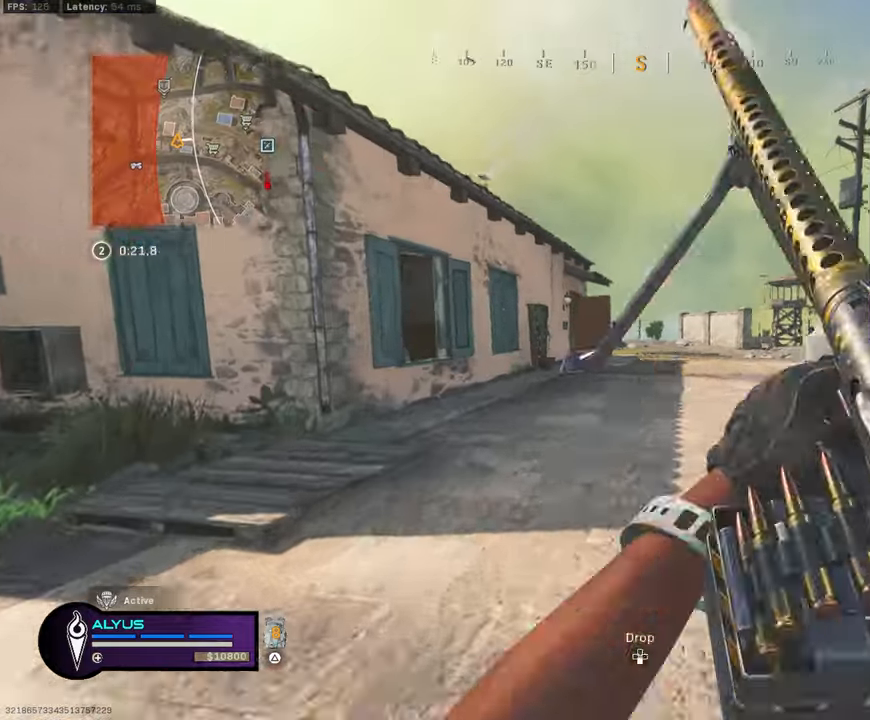
{"buttons": ["L3", "R3"], "left_stick": "up-left", "right_stick": "center", "events": [[100, "TRIANGLE", "down"], [167, "TRIANGLE", "up"], [283, "right_stick", "right"], [383, "right_stick", "center"], [483, "R3", "down"]]}
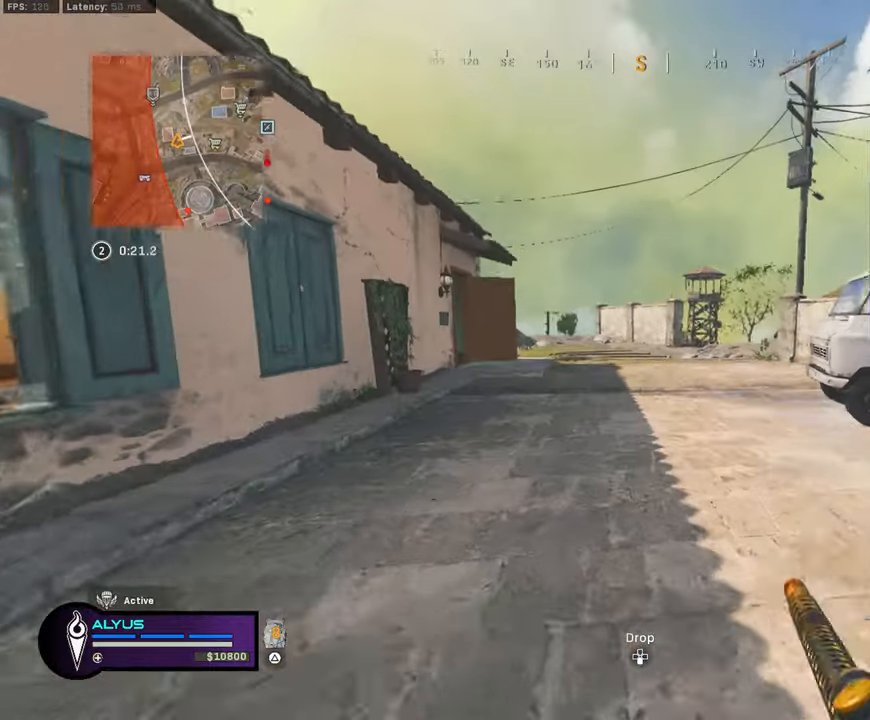
{"buttons": ["L3"], "left_stick": "up-left", "right_stick": "center", "events": [[117, "L3", "up"], [167, "R3", "up"], [300, "R3", "down"], [350, "CROSS", "down"], [467, "CROSS", "up"], [483, "L3", "down"], [500, "R3", "up"]]}
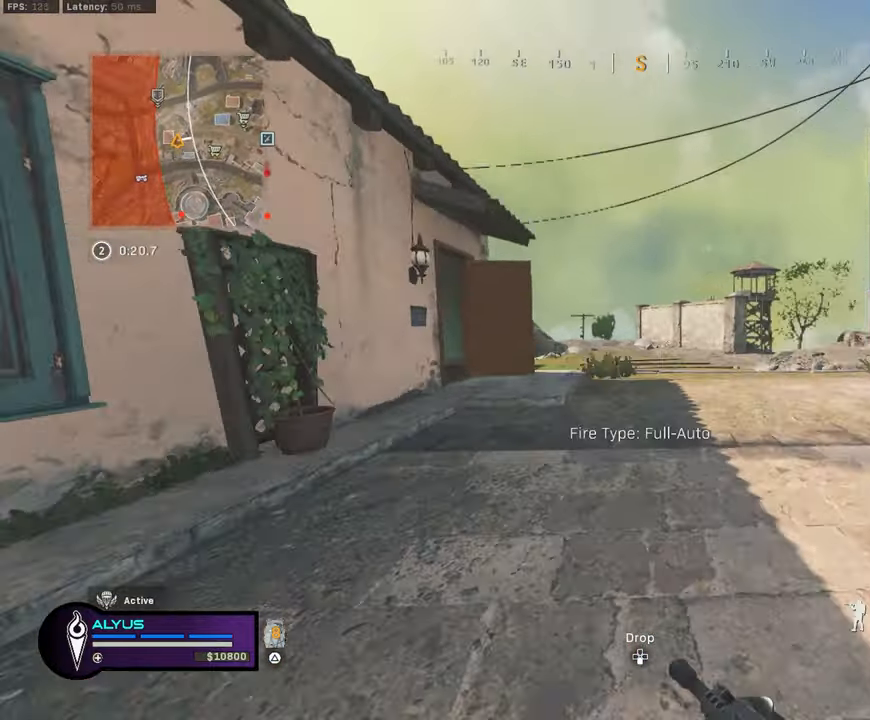
{"buttons": ["CROSS"], "left_stick": "up", "right_stick": "center", "events": [[100, "L3", "up"], [100, "left_stick", "up"], [200, "L3", "down"], [250, "right_stick", "right"], [417, "CROSS", "down"], [450, "L3", "up"], [500, "right_stick", "center"]]}
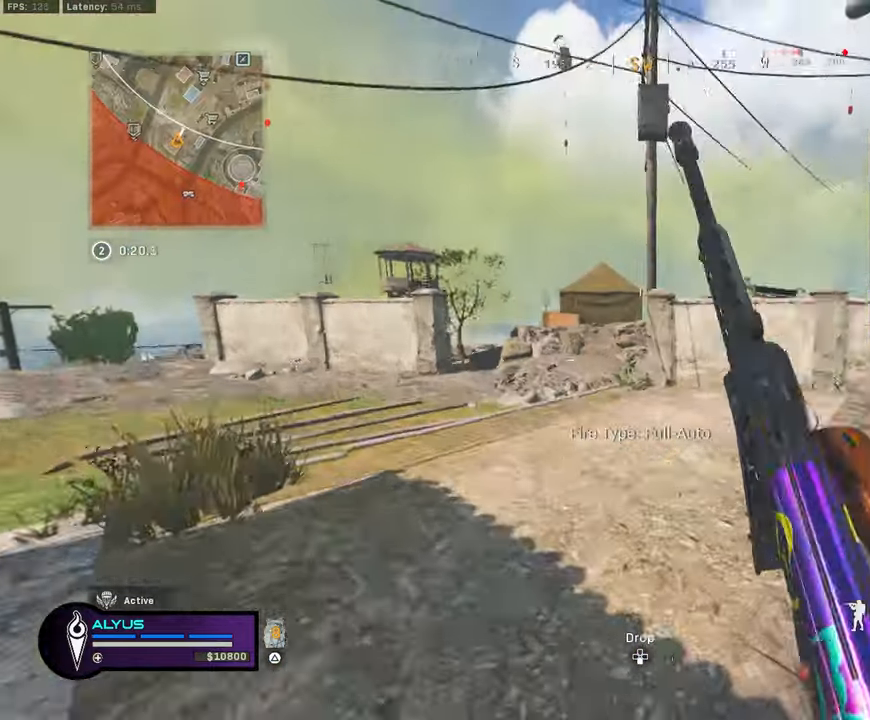
{"buttons": ["L3"], "left_stick": "up-left", "right_stick": "center", "events": [[17, "CROSS", "up"], [167, "left_stick", "up-left"], [183, "L3", "down"], [317, "L3", "up"], [433, "L3", "down"]]}
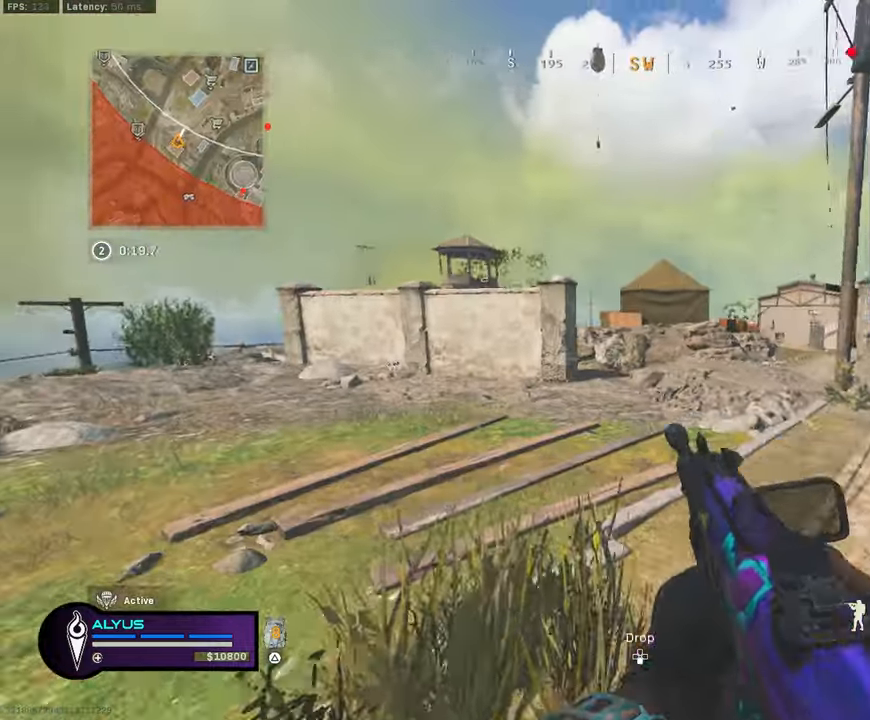
{"buttons": [], "left_stick": "left", "right_stick": "center", "events": [[83, "R3", "down"], [83, "right_stick", "right"], [200, "L3", "up"], [217, "R3", "up"], [283, "right_stick", "center"], [300, "left_stick", "left"], [367, "R3", "down"], [417, "CROSS", "down"], [500, "CROSS", "up"], [500, "R3", "up"]]}
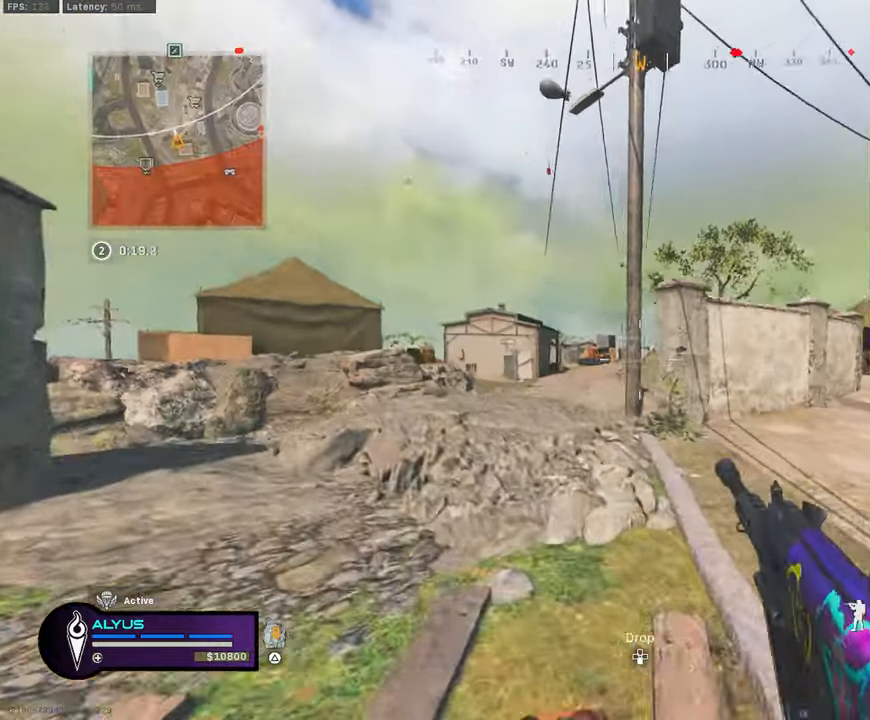
{"buttons": [], "left_stick": "down-left", "right_stick": "center", "events": [[217, "CROSS", "down"], [317, "left_stick", "down-left"], [333, "CROSS", "up"]]}
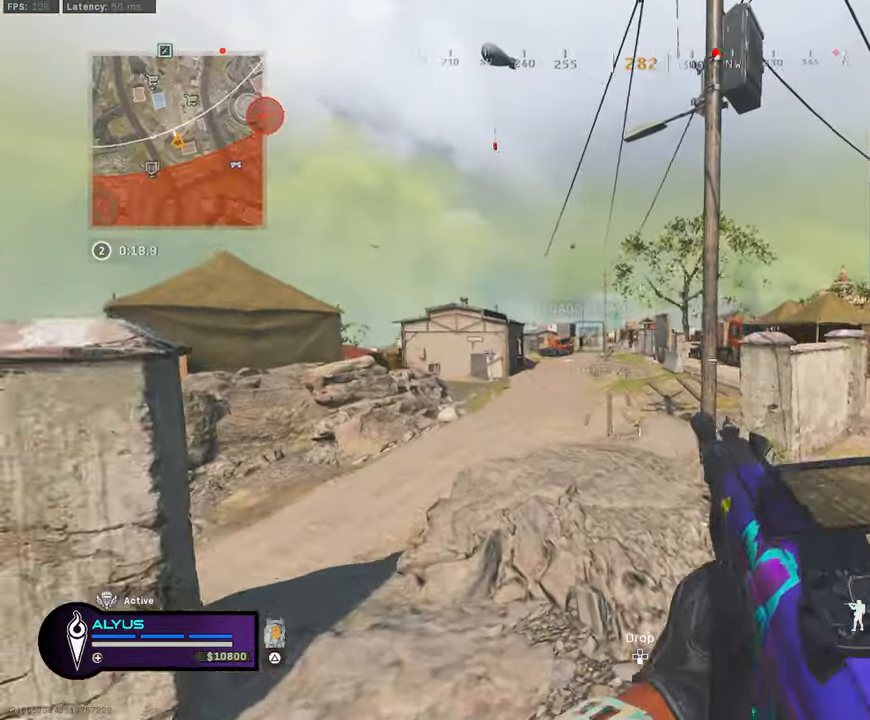
{"buttons": ["L3"], "left_stick": "up-left", "right_stick": "center", "events": [[33, "right_stick", "left"], [50, "TRIANGLE", "down"], [133, "TRIANGLE", "up"], [200, "left_stick", "up-left"], [283, "L3", "down"], [333, "right_stick", "center"]]}
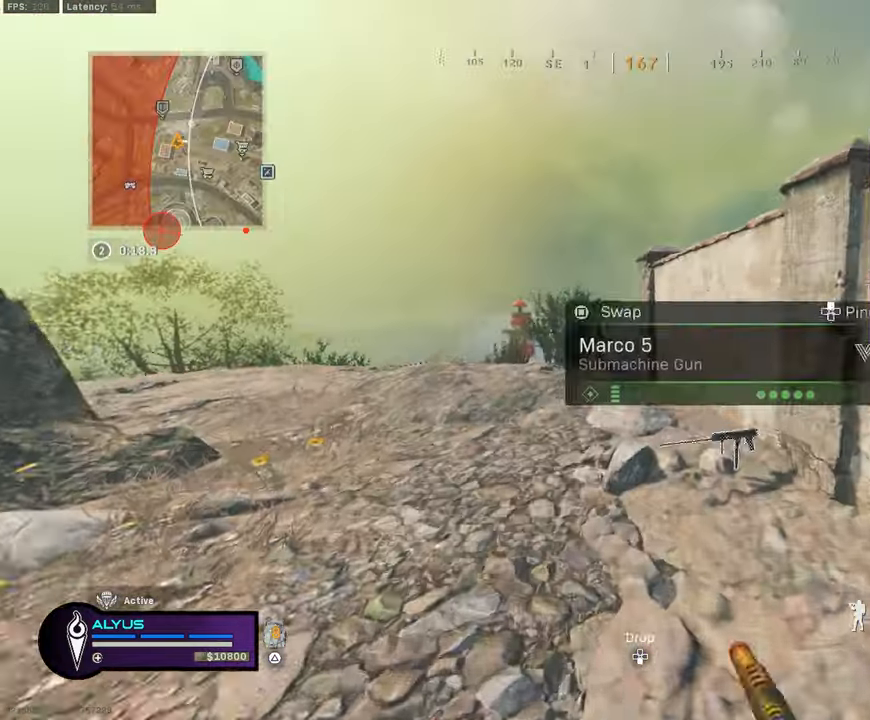
{"buttons": ["L3", "R3"], "left_stick": "up", "right_stick": "center", "events": [[67, "R3", "down"], [183, "L3", "up"], [250, "R3", "up"], [350, "R3", "down"], [350, "left_stick", "up"], [400, "CROSS", "down"], [417, "right_stick", "down-right"], [483, "right_stick", "center"], [500, "CROSS", "up"], [500, "L3", "down"]]}
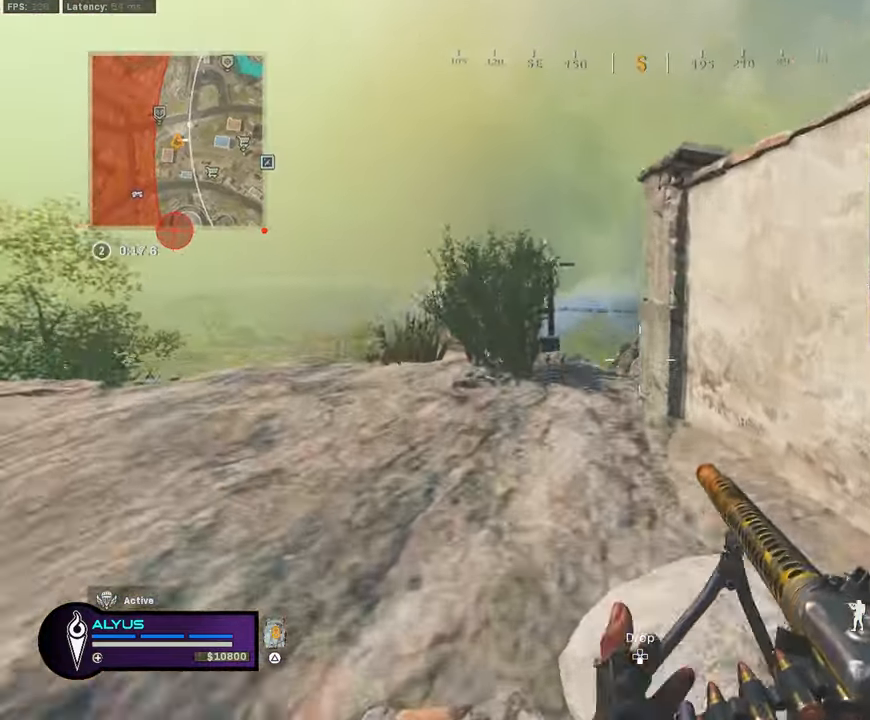
{"buttons": [], "left_stick": "up-left", "right_stick": "center", "events": [[33, "R3", "up"], [350, "right_stick", "down-right"], [384, "L3", "up"], [434, "left_stick", "up-left"], [500, "right_stick", "center"]]}
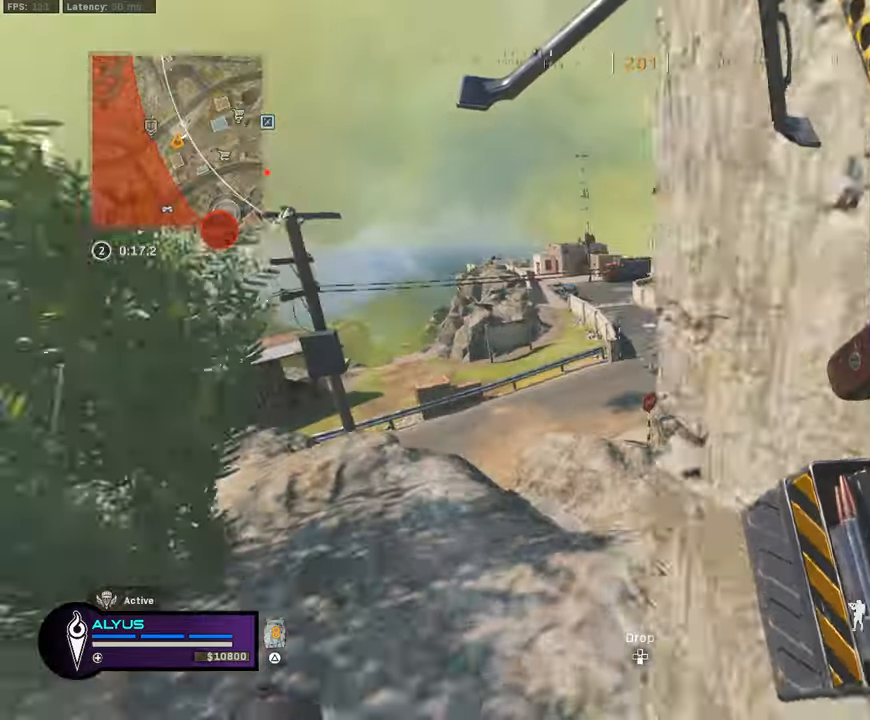
{"buttons": [], "left_stick": "up-left", "right_stick": "center", "events": [[67, "left_stick", "left"], [367, "left_stick", "up-left"]]}
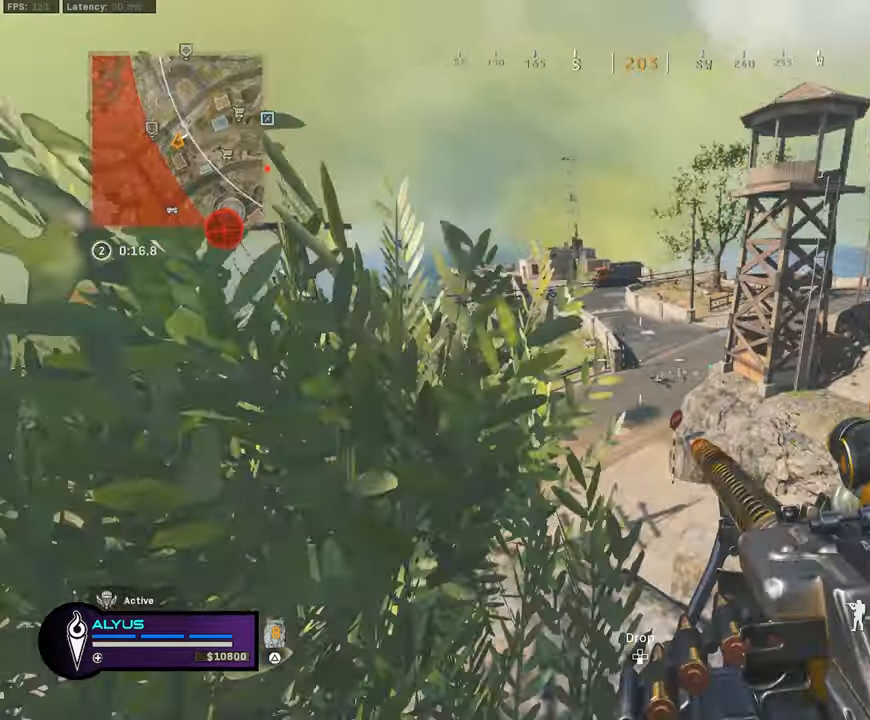
{"buttons": [], "left_stick": "down-left", "right_stick": "center", "events": [[17, "left_stick", "up-right"], [84, "left_stick", "right"], [484, "left_stick", "down-left"]]}
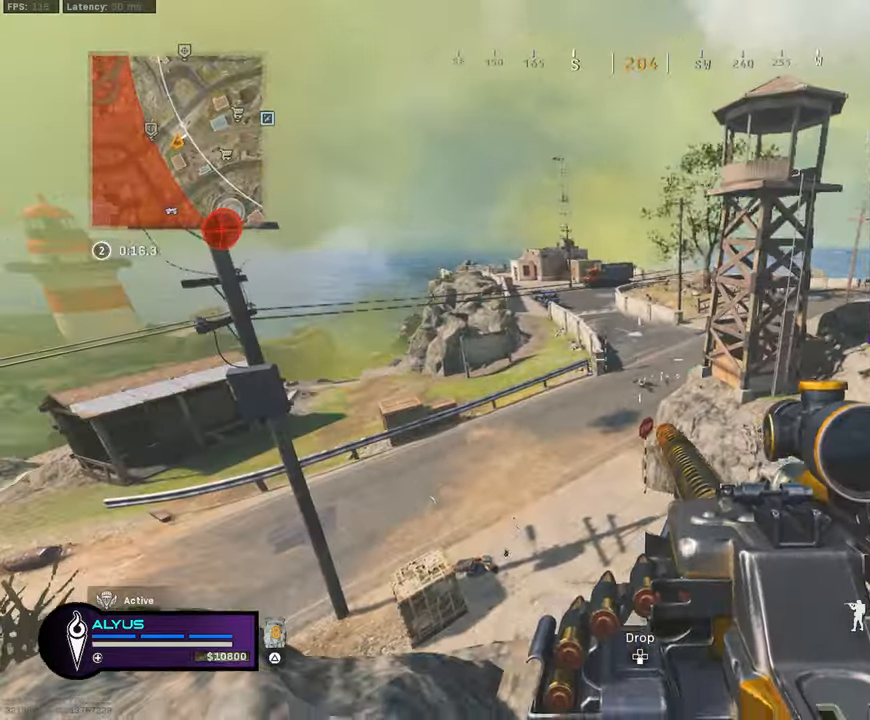
{"buttons": [], "left_stick": "up-left", "right_stick": "right", "events": [[67, "right_stick", "left"], [167, "left_stick", "up-left"], [250, "L3", "down"], [284, "right_stick", "center"], [417, "right_stick", "right"], [434, "L3", "up"]]}
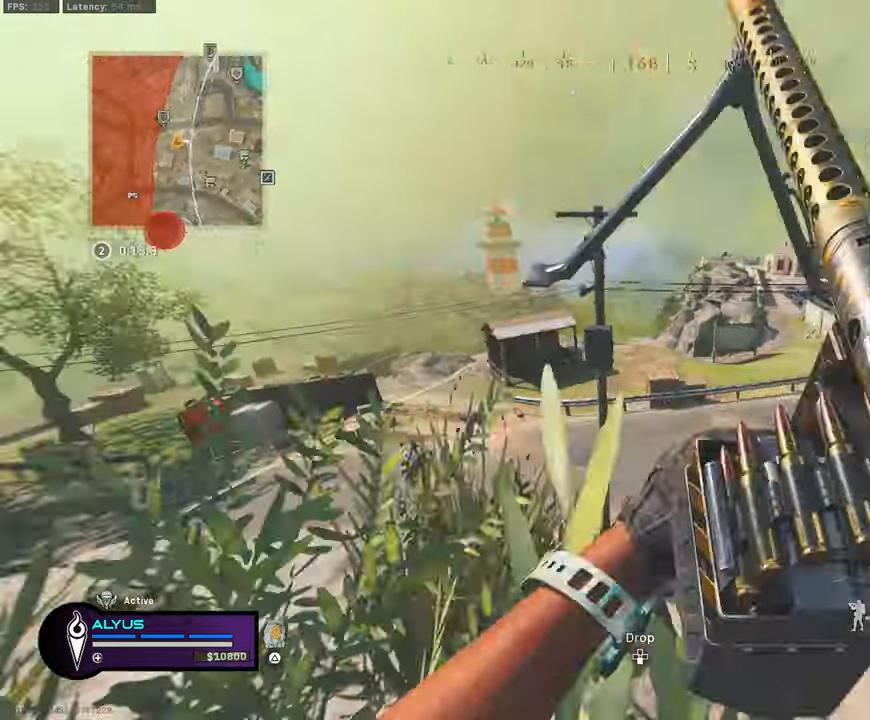
{"buttons": [], "left_stick": "down-right", "right_stick": "right", "events": [[34, "left_stick", "left"], [34, "right_stick", "center"], [367, "right_stick", "right"], [467, "left_stick", "down-right"]]}
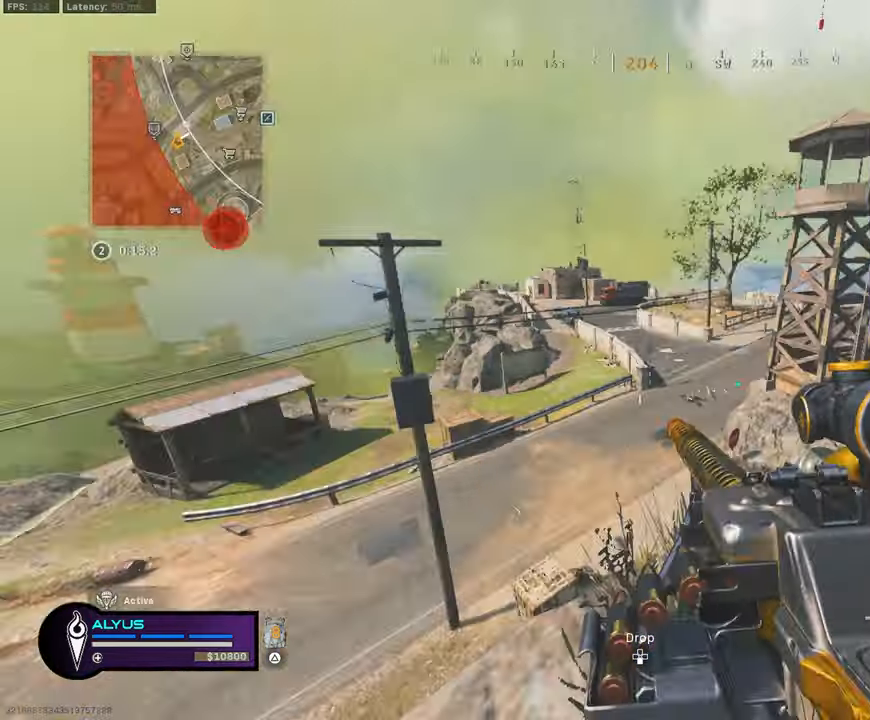
{"buttons": [], "left_stick": "right", "right_stick": "right", "events": [[34, "right_stick", "center"], [117, "left_stick", "right"], [467, "right_stick", "right"]]}
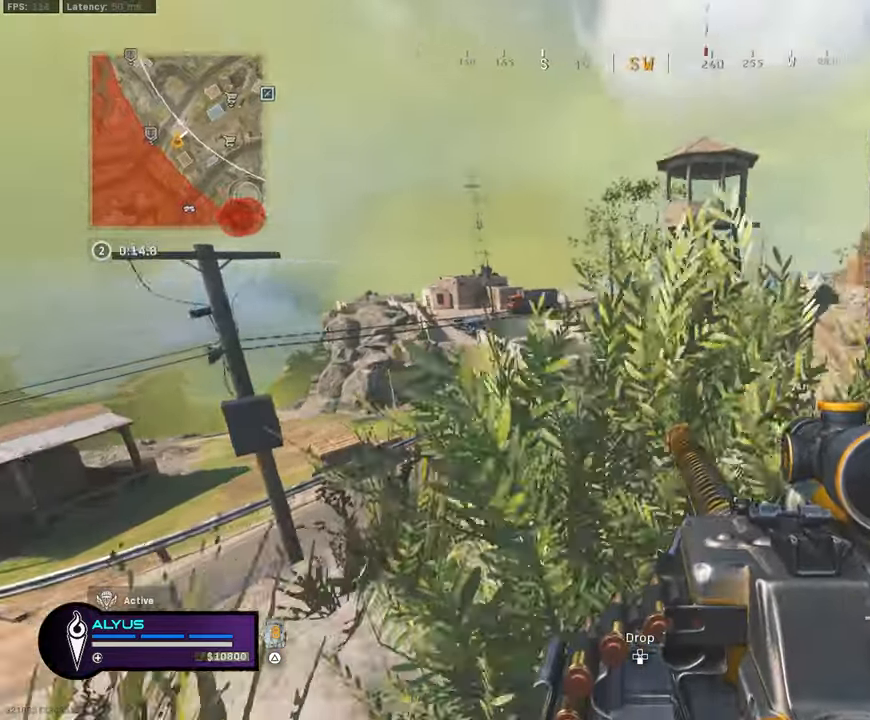
{"buttons": ["CROSS", "L3"], "left_stick": "up-right", "right_stick": "left", "events": [[167, "left_stick", "up-right"], [234, "right_stick", "center"], [250, "L3", "down"], [350, "right_stick", "left"], [450, "CROSS", "down"]]}
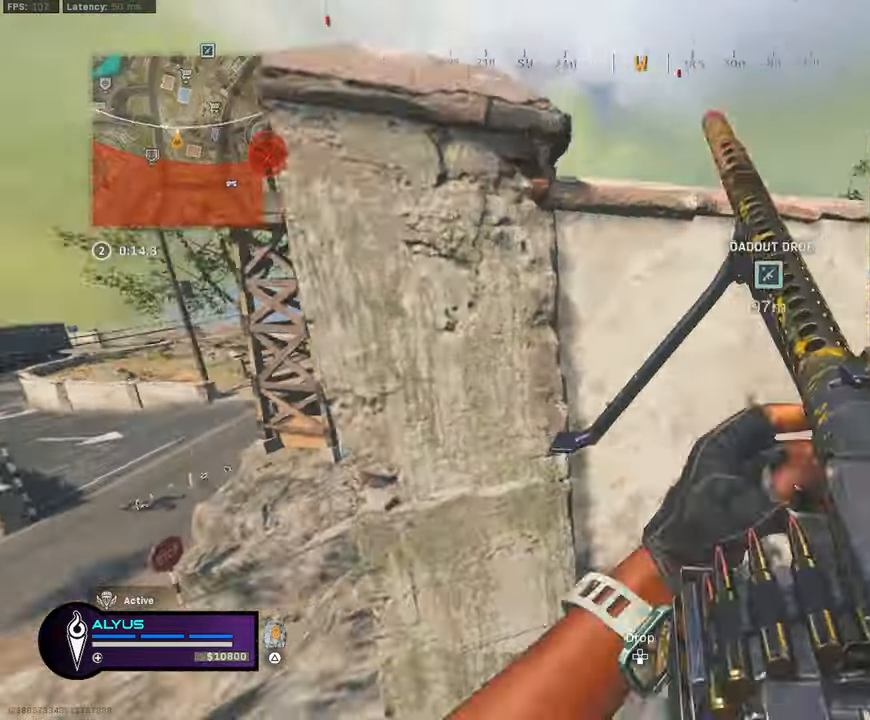
{"buttons": [], "left_stick": "down", "right_stick": "left", "events": [[17, "L3", "up"], [34, "right_stick", "center"], [67, "CROSS", "up"], [84, "L3", "down"], [167, "CROSS", "down"], [217, "L3", "up"], [300, "left_stick", "right"], [317, "CROSS", "up"], [367, "right_stick", "left"], [484, "left_stick", "down"]]}
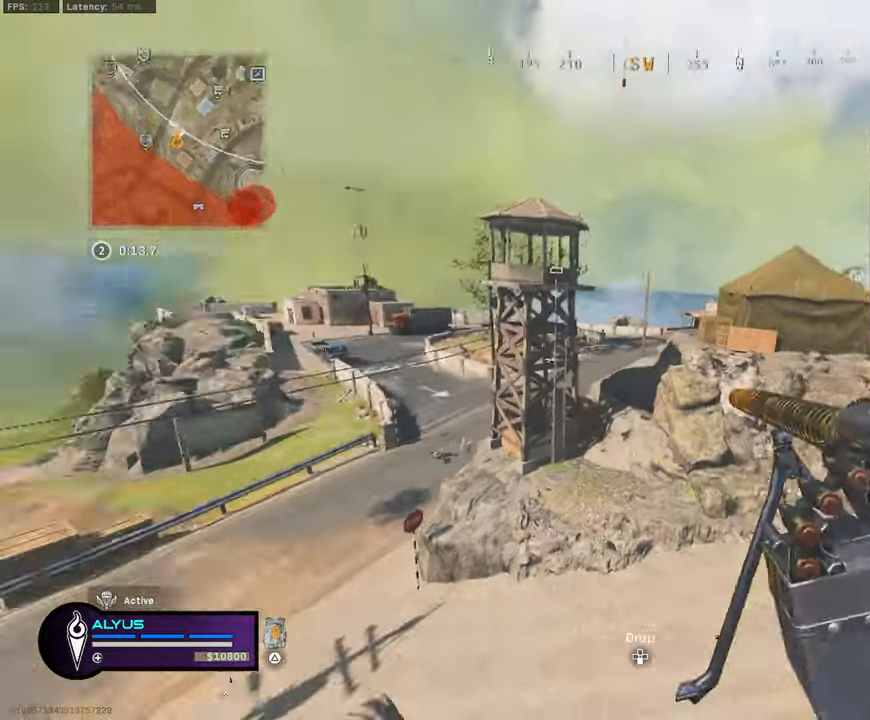
{"buttons": [], "left_stick": "left", "right_stick": "center", "events": [[50, "left_stick", "down-left"], [67, "right_stick", "center"], [350, "left_stick", "left"]]}
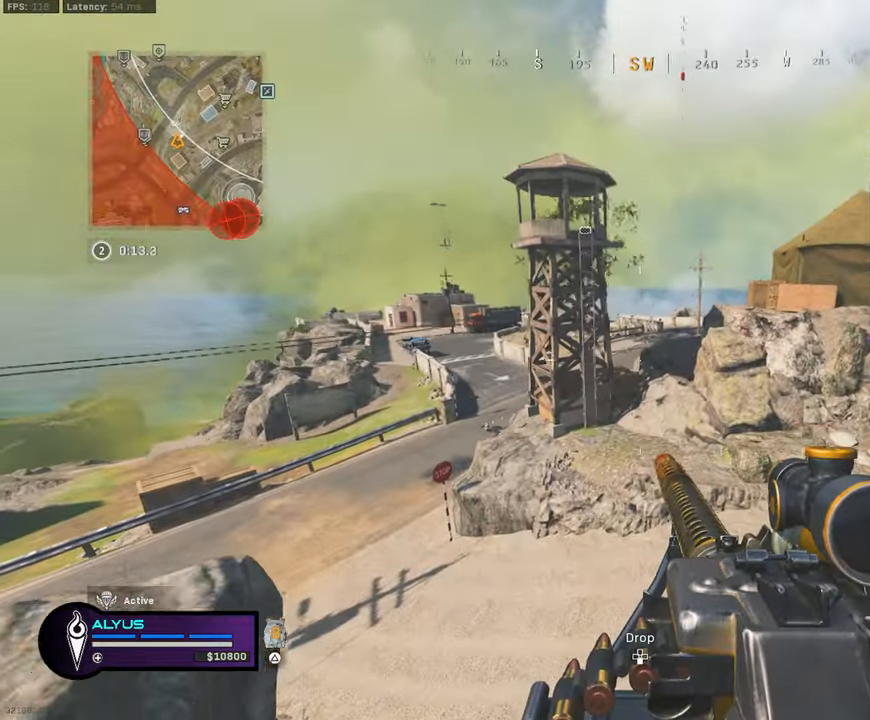
{"buttons": ["L1"], "left_stick": "left", "right_stick": "up-left", "events": [[384, "L1", "down"], [400, "right_stick", "up-left"]]}